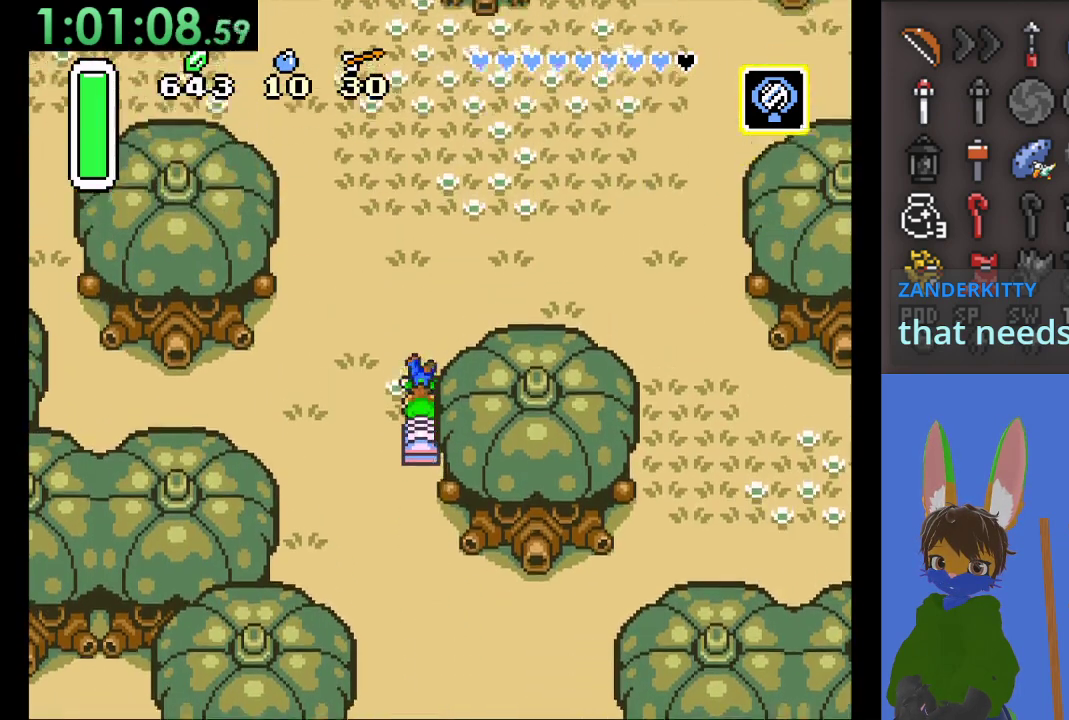
Gameplay with a controller (PlayStation layout); each line is a JSON object with the inputs held at the frame after it. "events" lists button and stick changes between this image and that frame as [ms after this image, input, new state], when the widget could be followed in between.
{"buttons": [], "left_stick": "up", "right_stick": "center", "events": []}
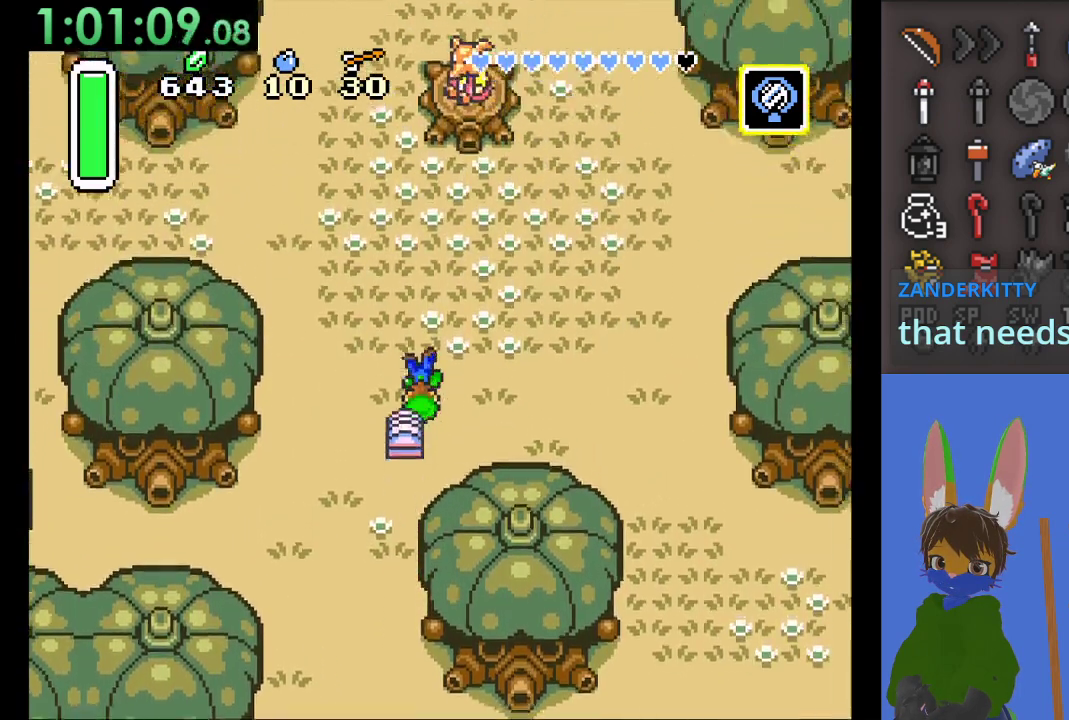
{"buttons": [], "left_stick": "up", "right_stick": "center", "events": []}
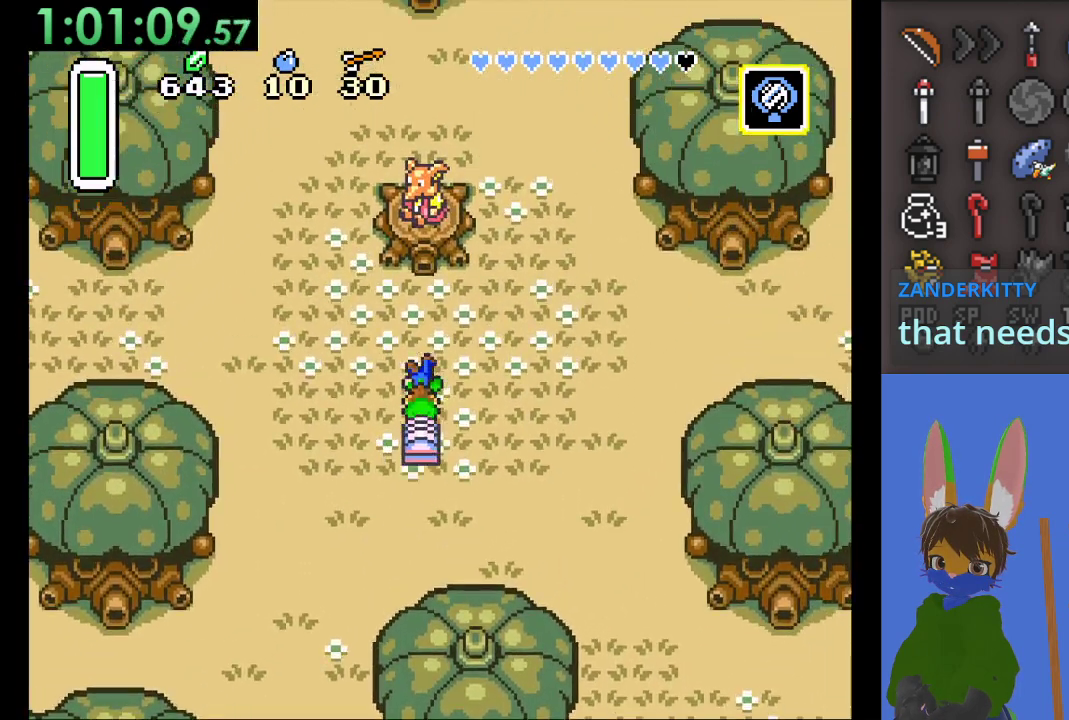
{"buttons": [], "left_stick": "up", "right_stick": "center", "events": [[367, "CIRCLE", "down"], [500, "CIRCLE", "up"]]}
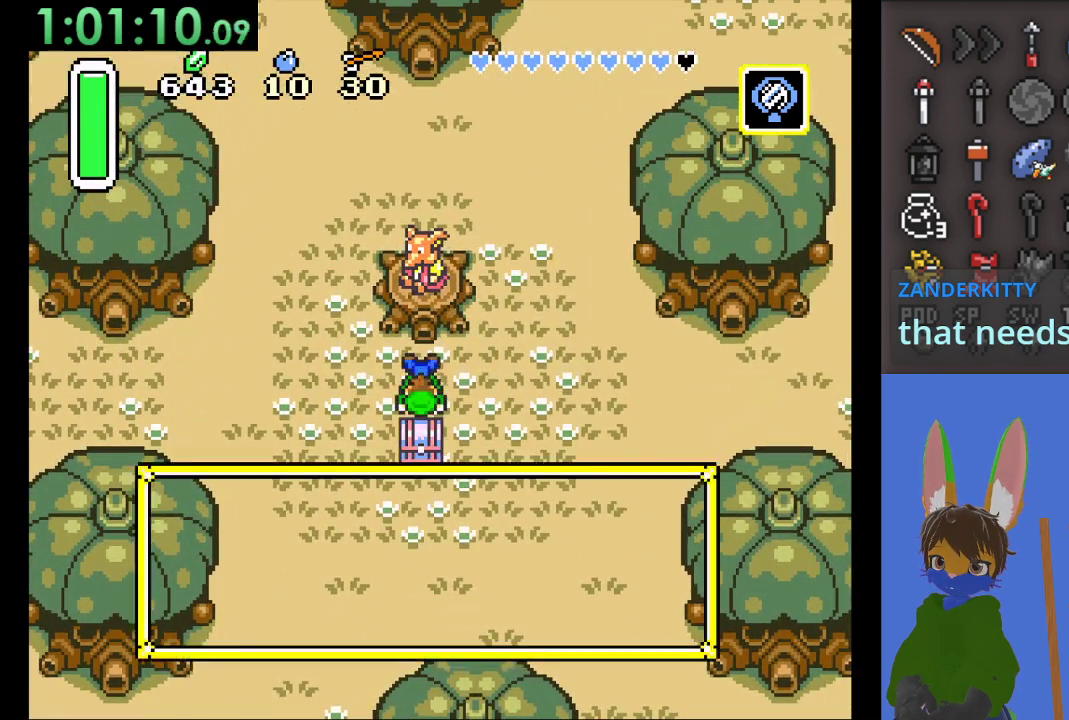
{"buttons": [], "left_stick": "center", "right_stick": "center", "events": [[67, "CIRCLE", "down"], [167, "CIRCLE", "up"], [233, "left_stick", "center"]]}
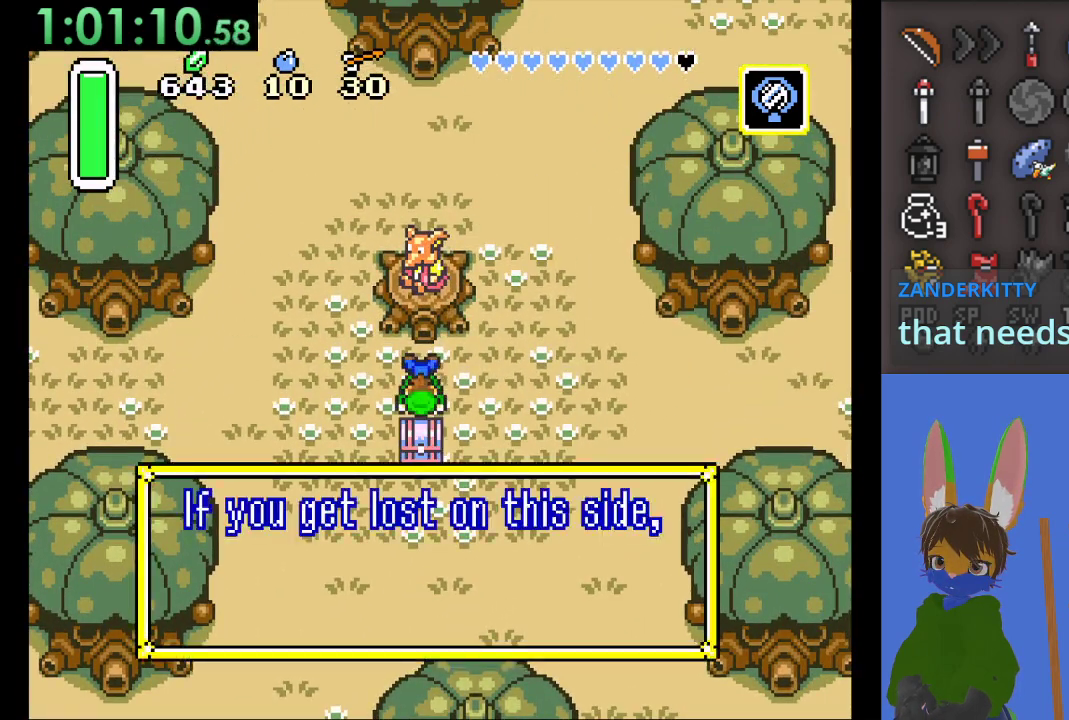
{"buttons": [], "left_stick": "center", "right_stick": "center", "events": []}
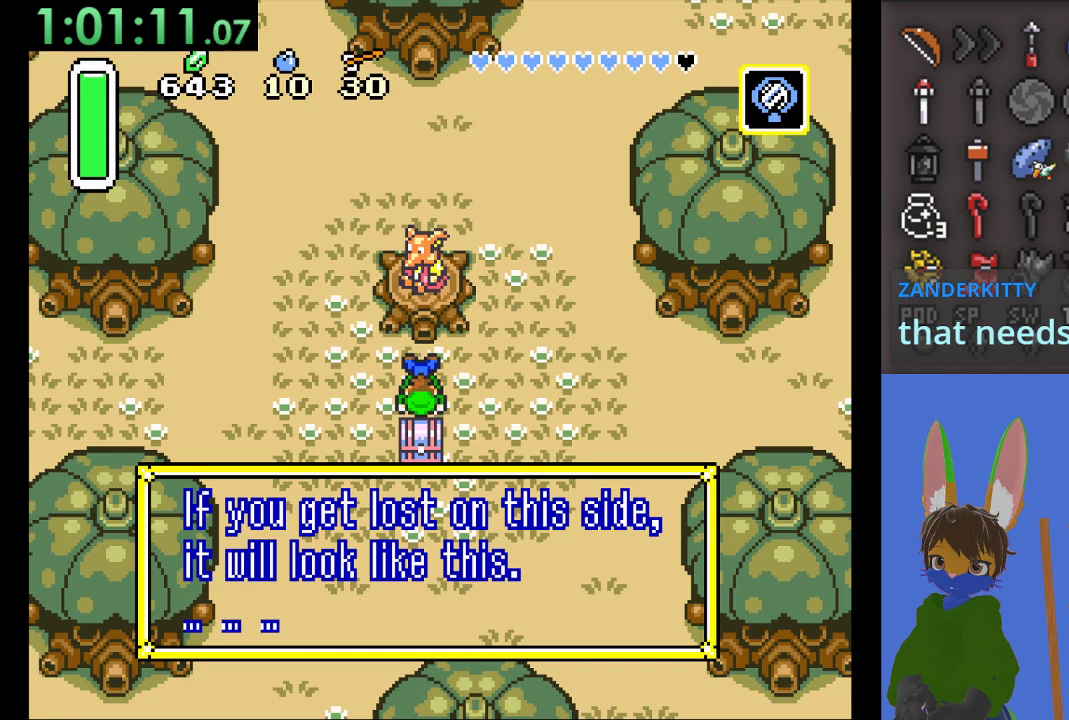
{"buttons": [], "left_stick": "center", "right_stick": "center", "events": [[267, "CROSS", "down"], [433, "CROSS", "up"]]}
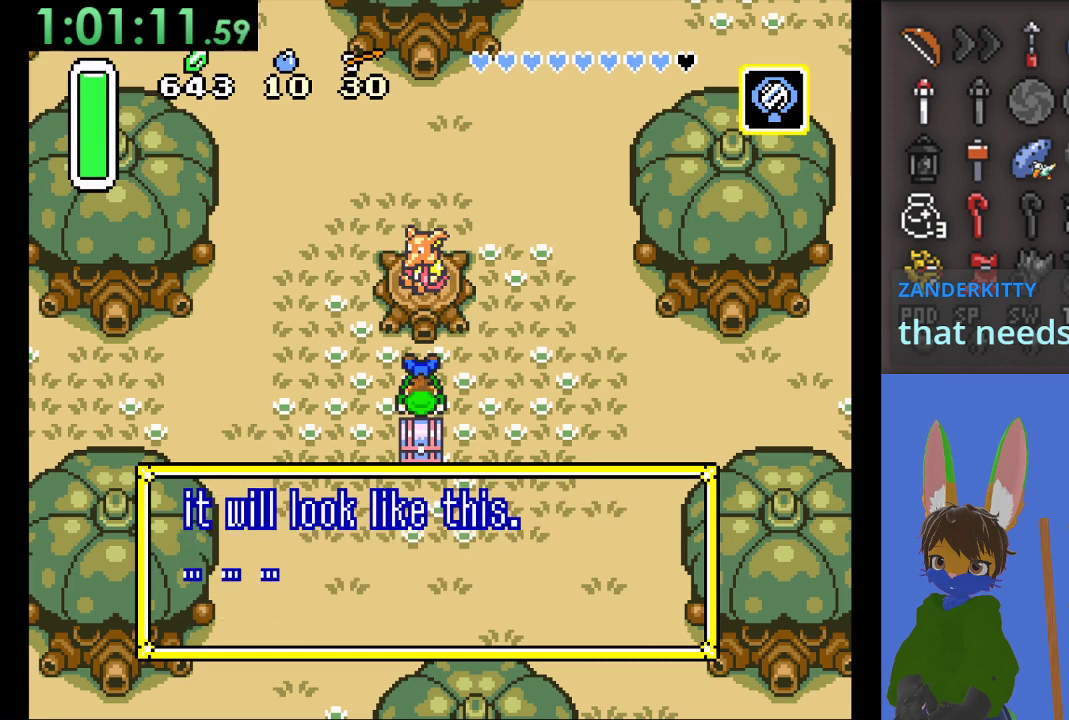
{"buttons": [], "left_stick": "center", "right_stick": "center", "events": []}
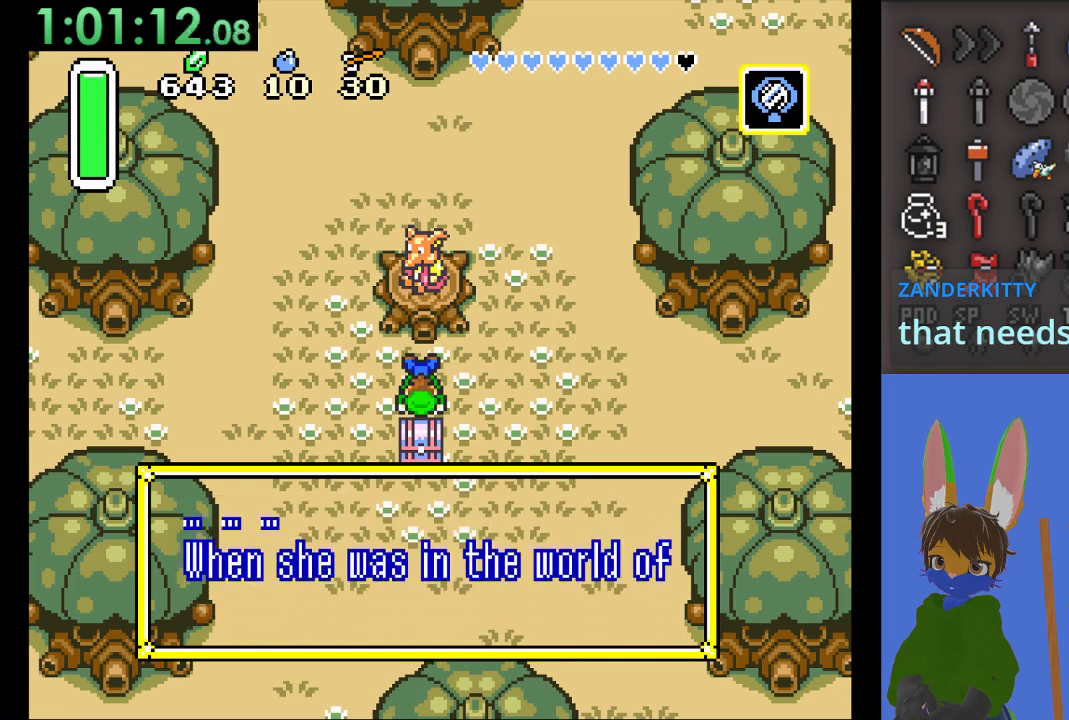
{"buttons": [], "left_stick": "center", "right_stick": "center", "events": []}
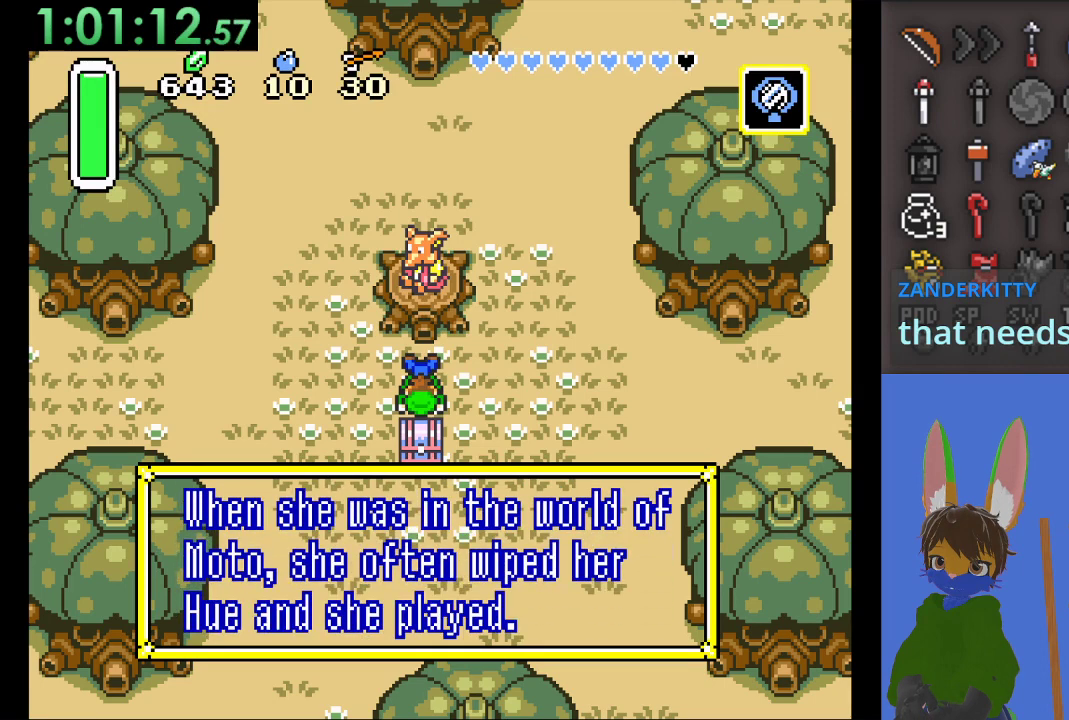
{"buttons": [], "left_stick": "left", "right_stick": "center", "events": [[167, "left_stick", "left"]]}
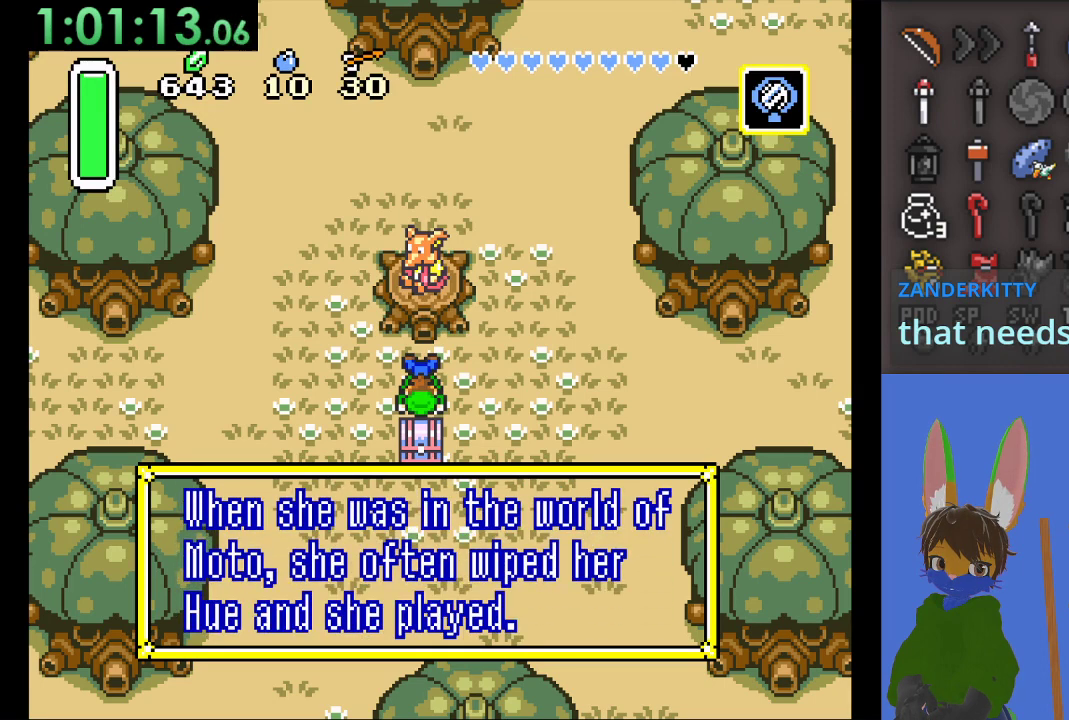
{"buttons": [], "left_stick": "center", "right_stick": "center", "events": [[333, "left_stick", "center"]]}
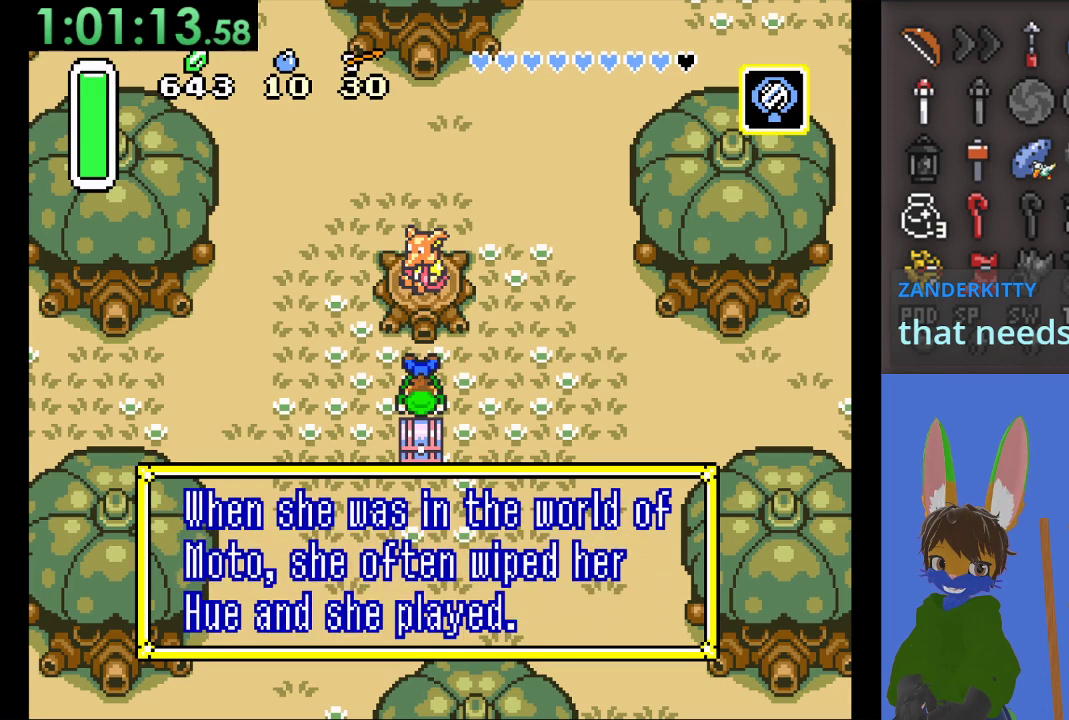
{"buttons": [], "left_stick": "center", "right_stick": "center", "events": []}
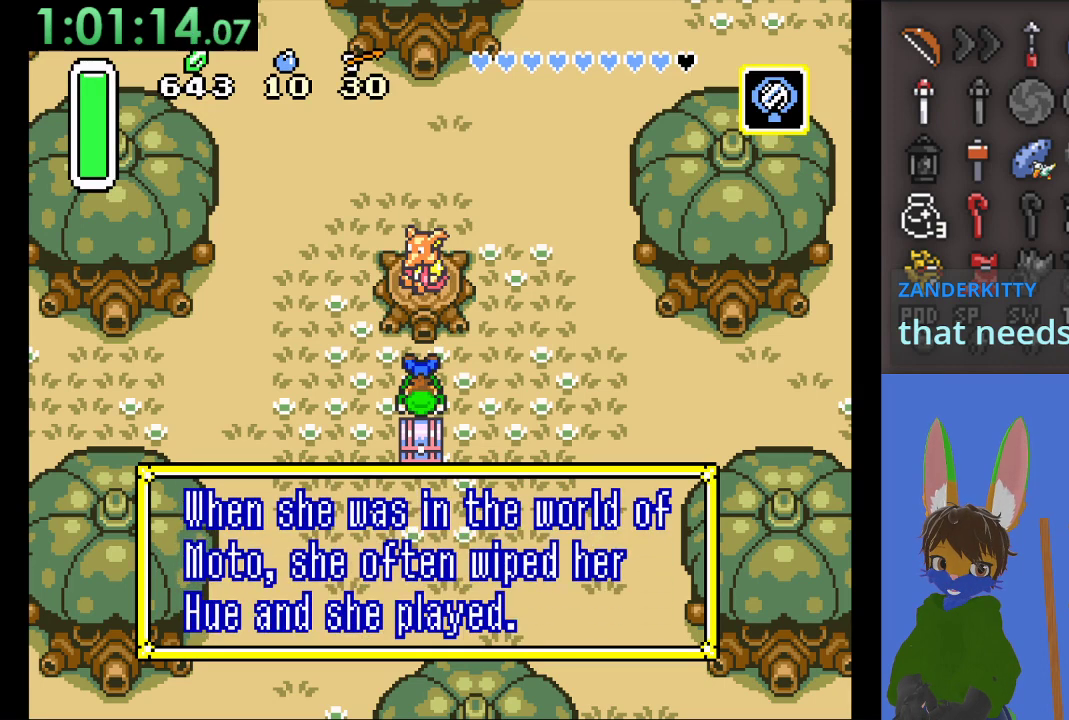
{"buttons": [], "left_stick": "center", "right_stick": "center", "events": [[167, "left_stick", "right"], [500, "left_stick", "center"]]}
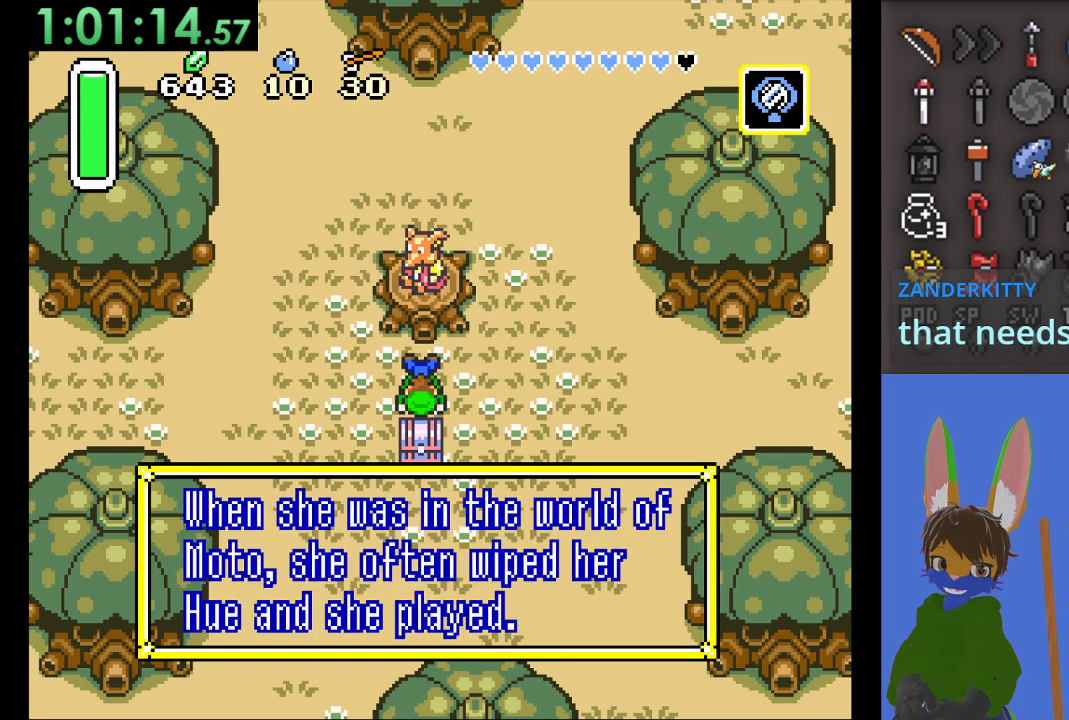
{"buttons": [], "left_stick": "center", "right_stick": "center", "events": []}
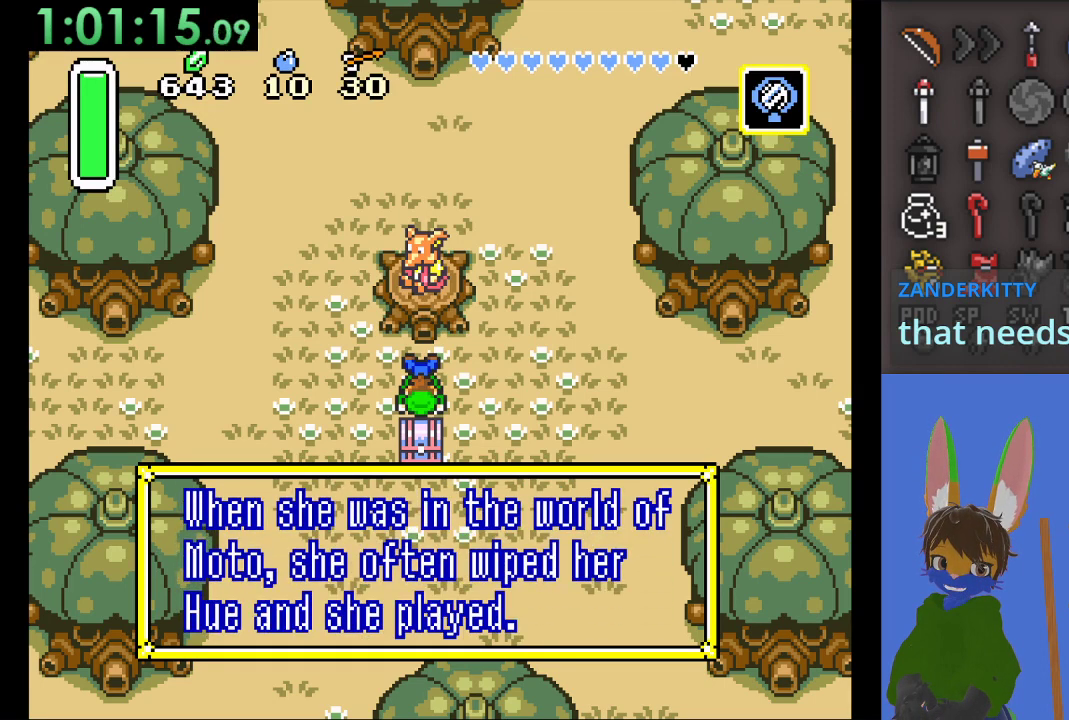
{"buttons": [], "left_stick": "center", "right_stick": "center", "events": []}
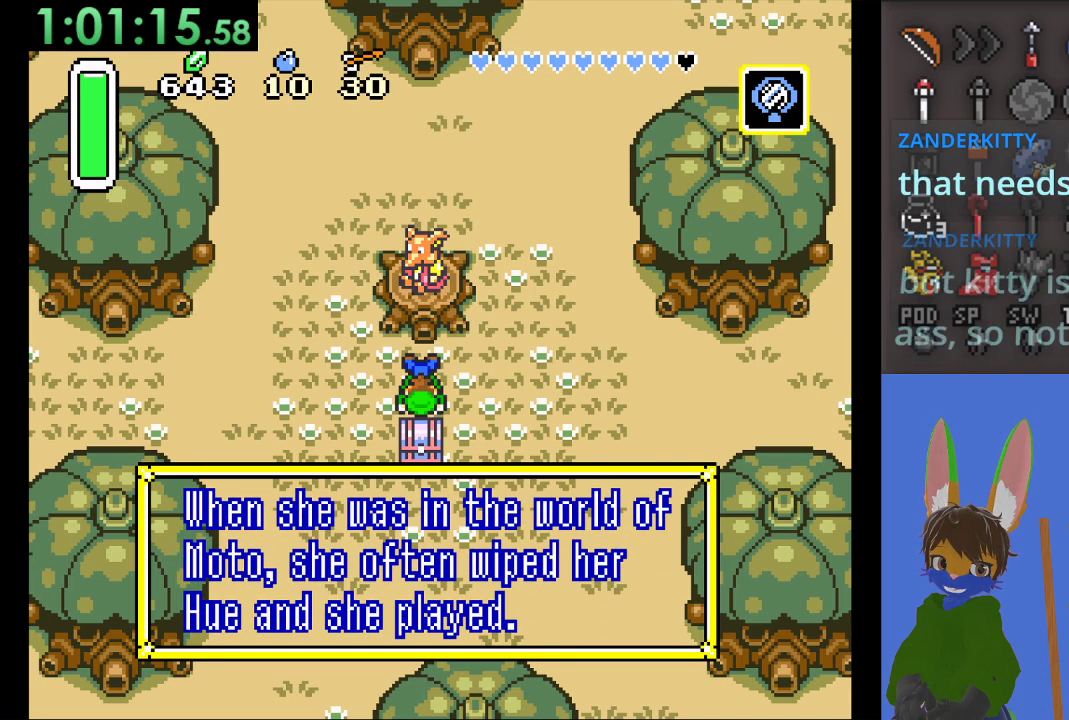
{"buttons": [], "left_stick": "center", "right_stick": "center", "events": [[300, "CROSS", "down"], [467, "CROSS", "up"]]}
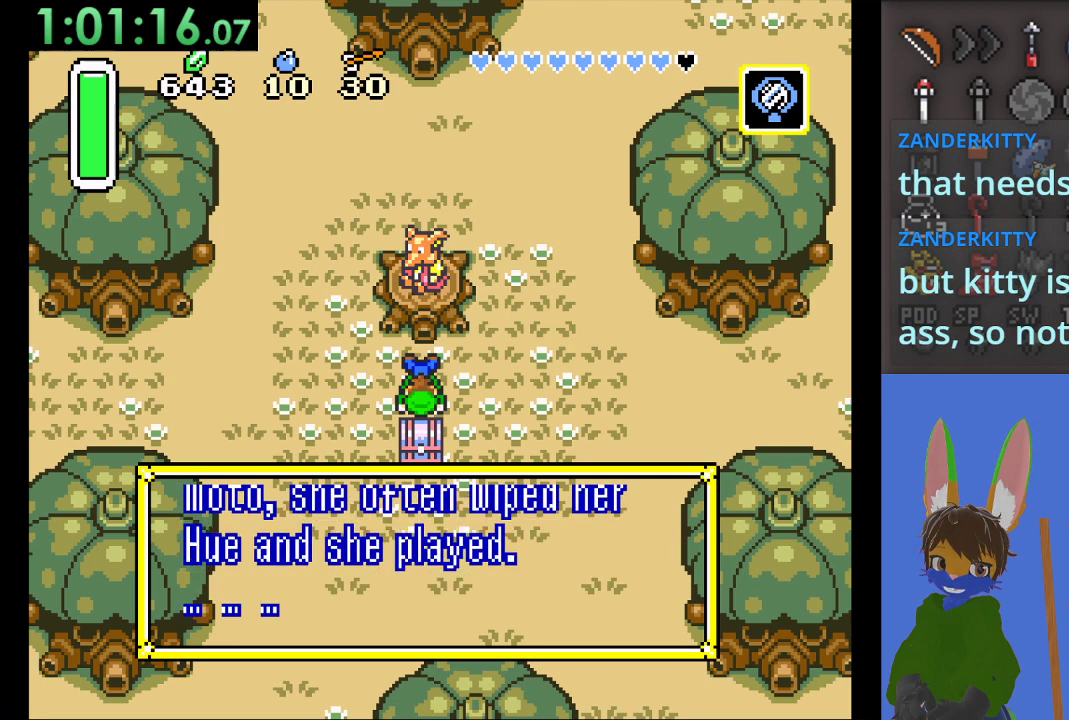
{"buttons": [], "left_stick": "center", "right_stick": "center", "events": []}
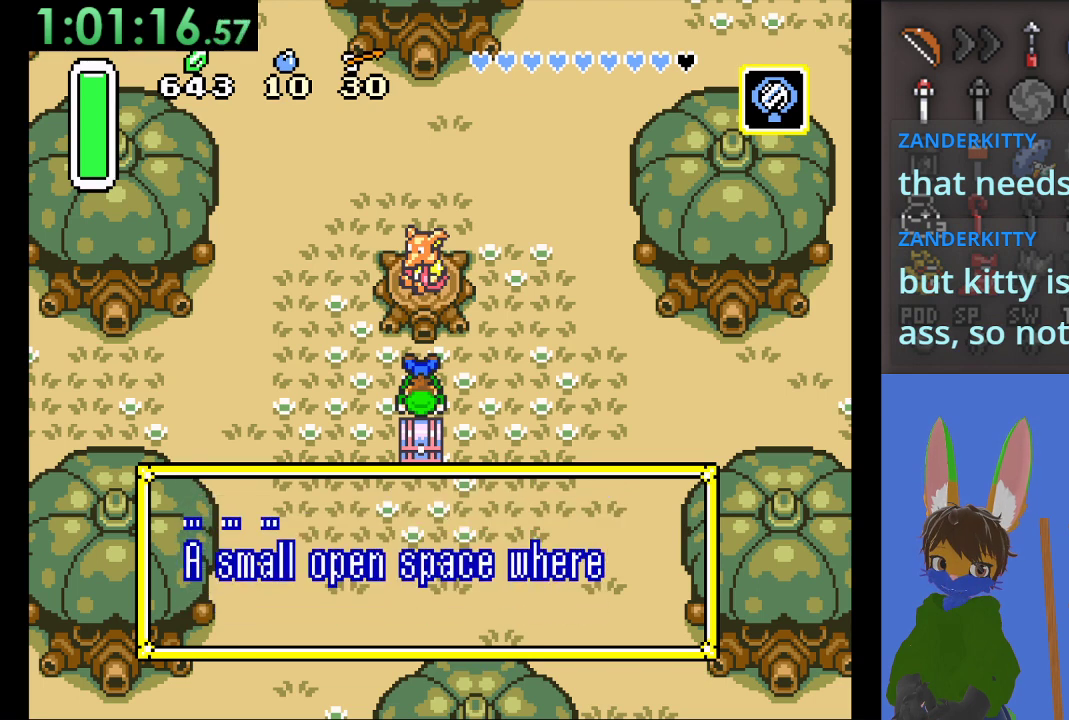
{"buttons": [], "left_stick": "center", "right_stick": "center", "events": []}
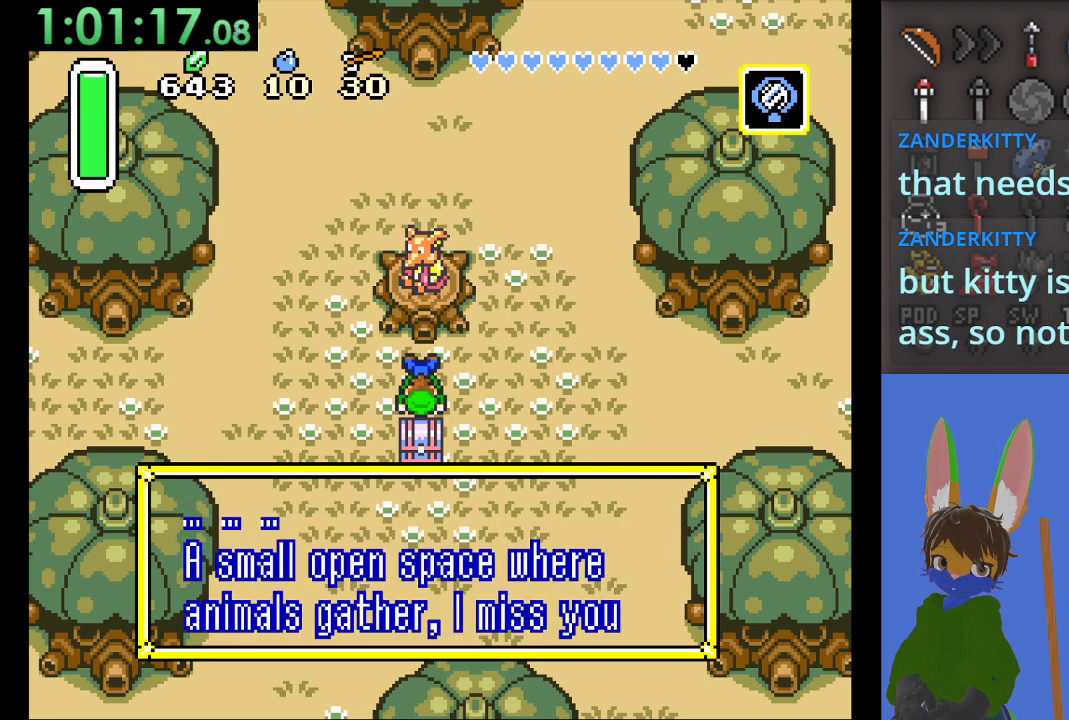
{"buttons": [], "left_stick": "center", "right_stick": "center", "events": []}
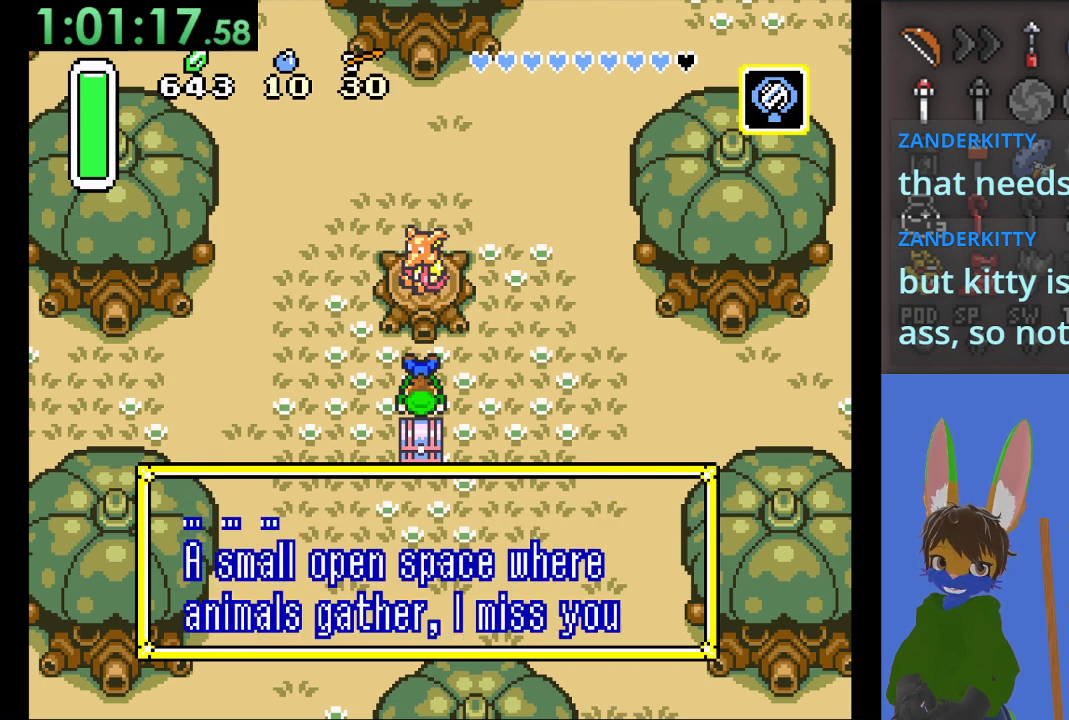
{"buttons": [], "left_stick": "center", "right_stick": "center", "events": []}
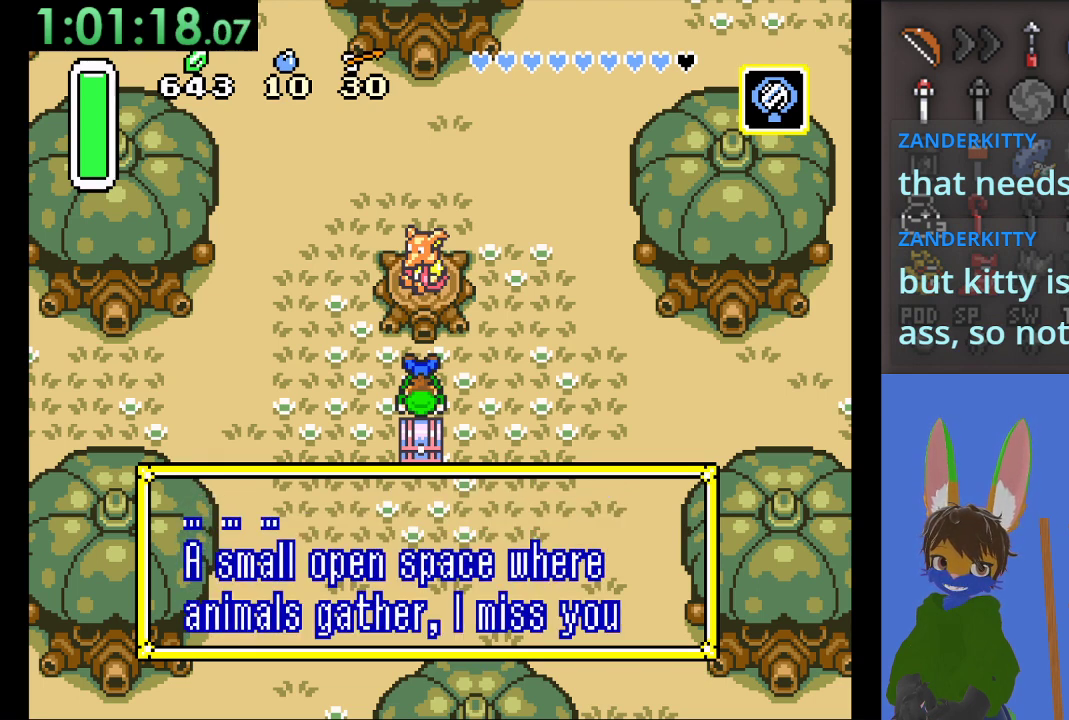
{"buttons": [], "left_stick": "center", "right_stick": "center", "events": []}
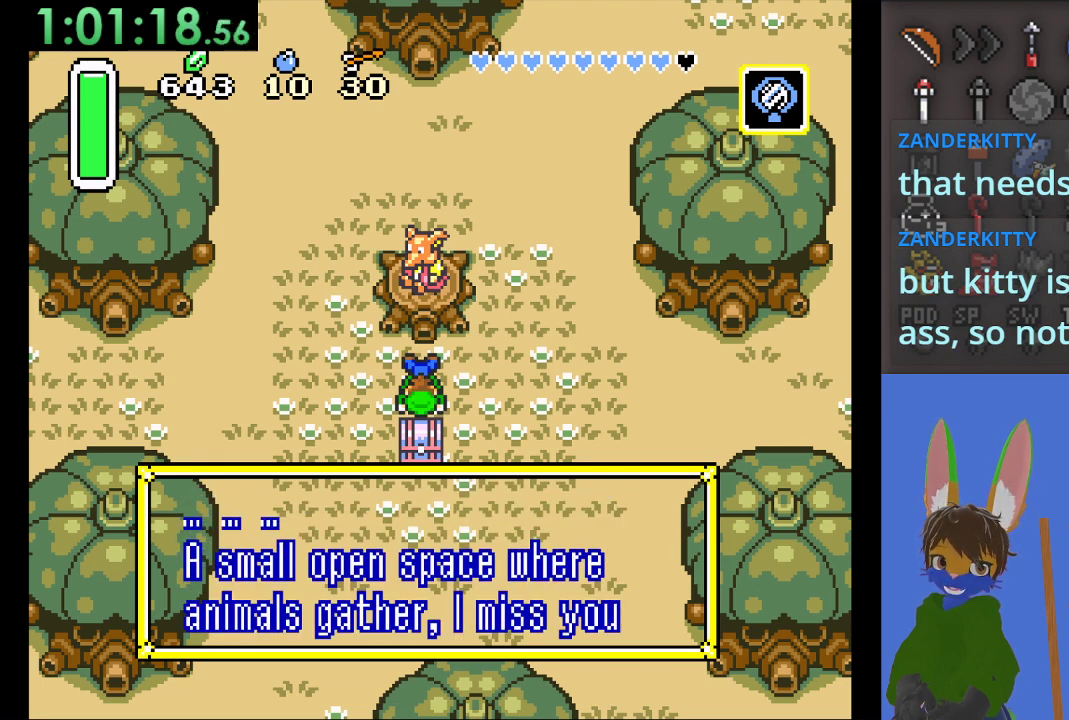
{"buttons": [], "left_stick": "center", "right_stick": "center", "events": [[267, "CROSS", "down"], [433, "CROSS", "up"]]}
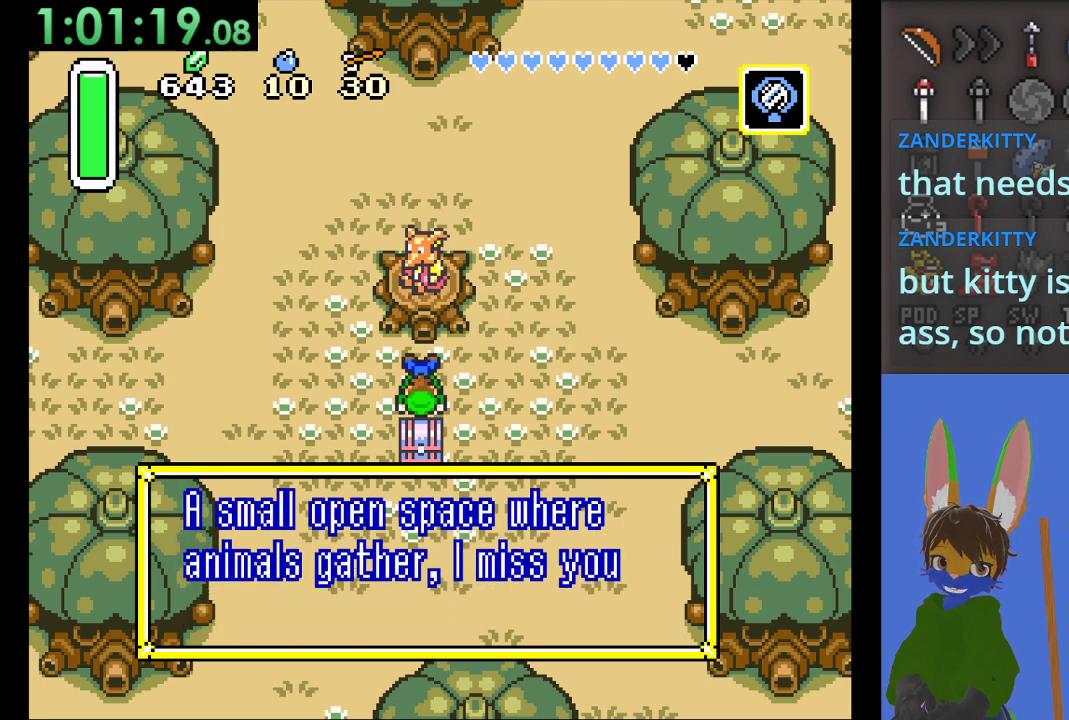
{"buttons": [], "left_stick": "center", "right_stick": "center", "events": []}
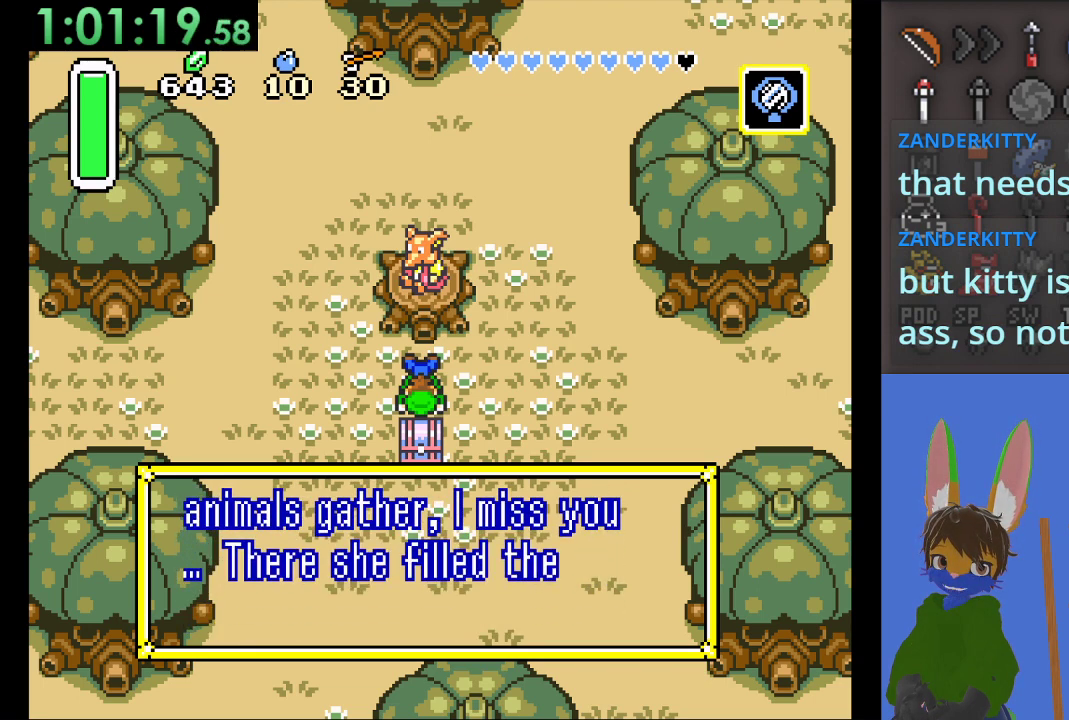
{"buttons": [], "left_stick": "center", "right_stick": "center", "events": []}
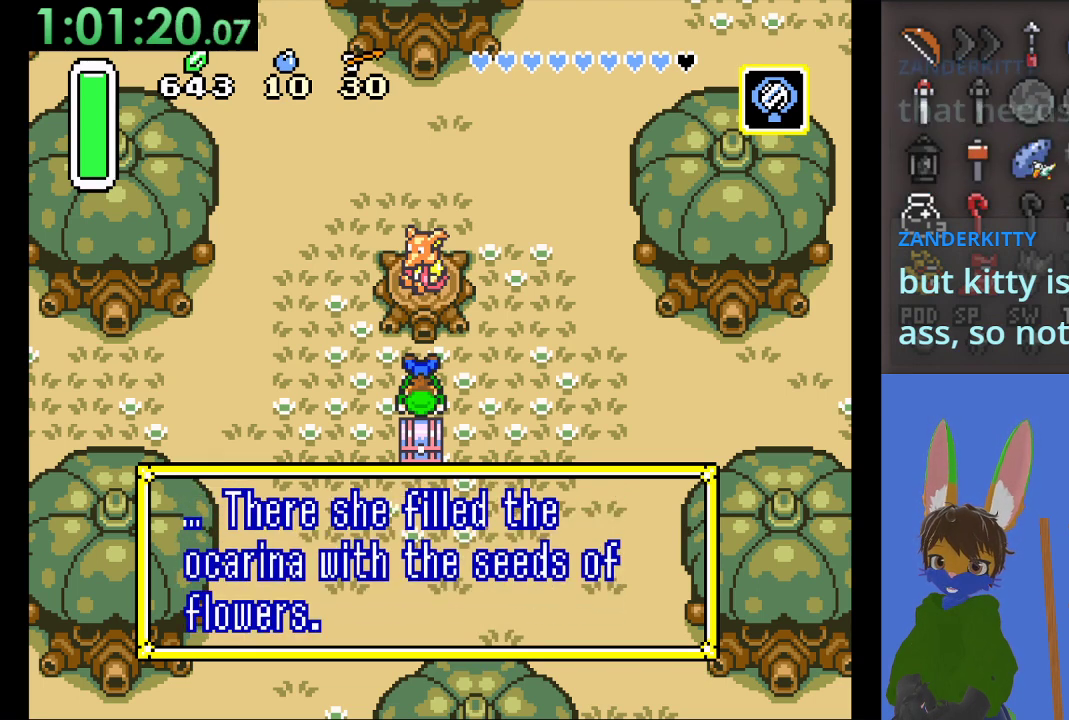
{"buttons": [], "left_stick": "center", "right_stick": "center", "events": []}
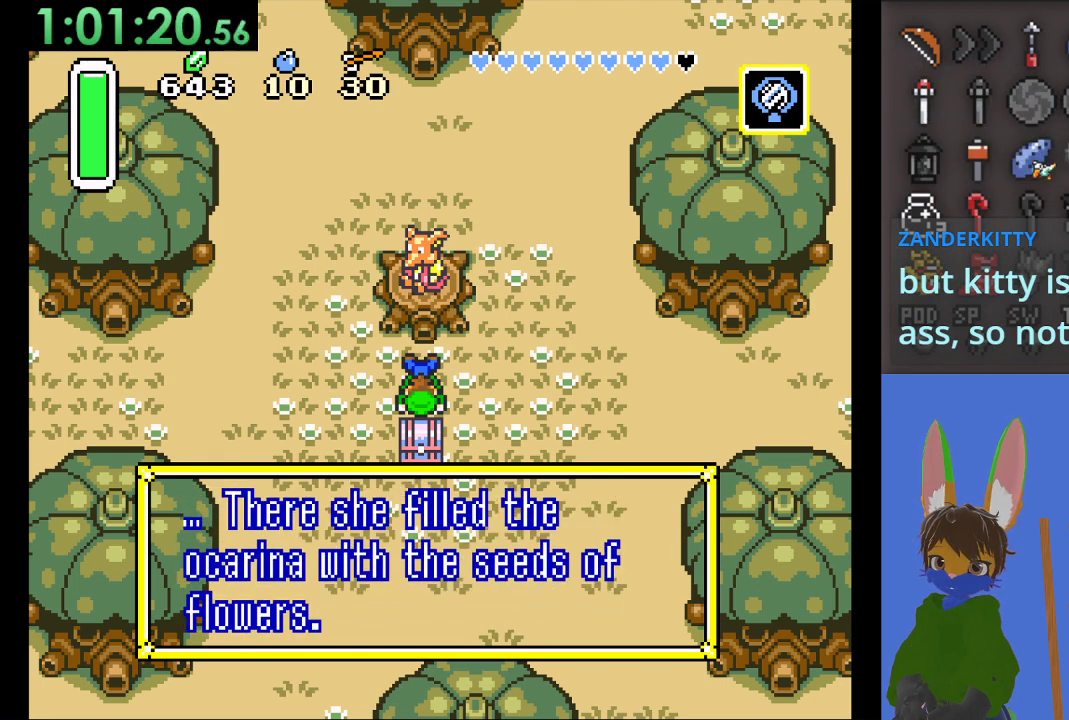
{"buttons": [], "left_stick": "down-right", "right_stick": "center", "events": [[67, "left_stick", "down-right"]]}
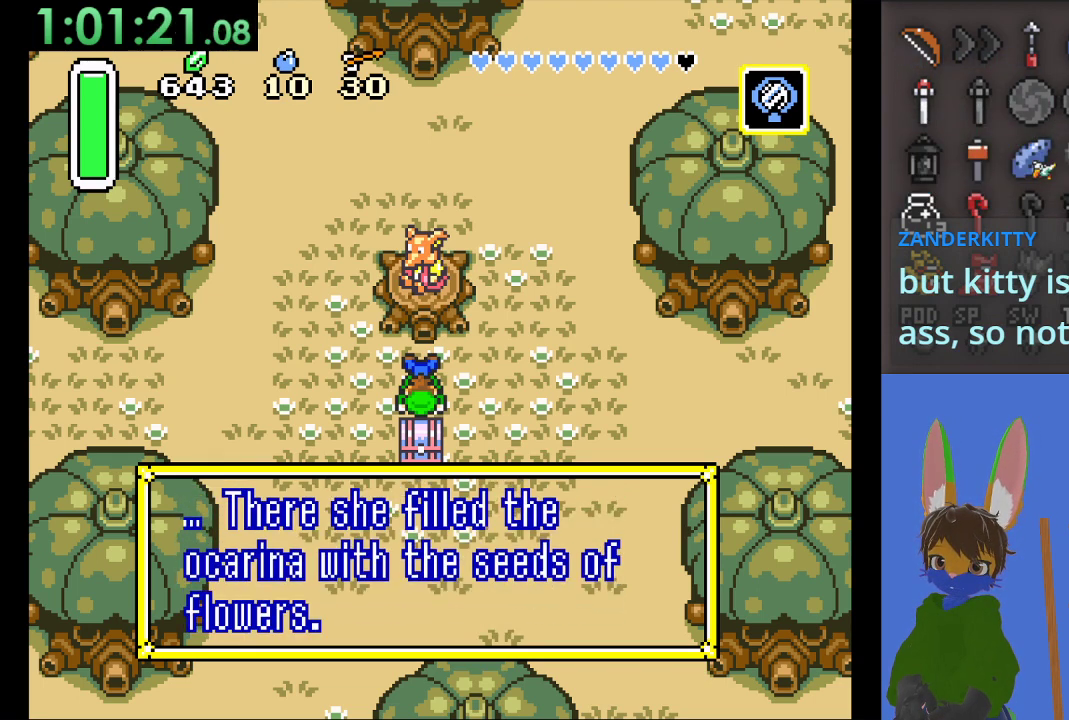
{"buttons": [], "left_stick": "center", "right_stick": "center", "events": [[200, "left_stick", "center"]]}
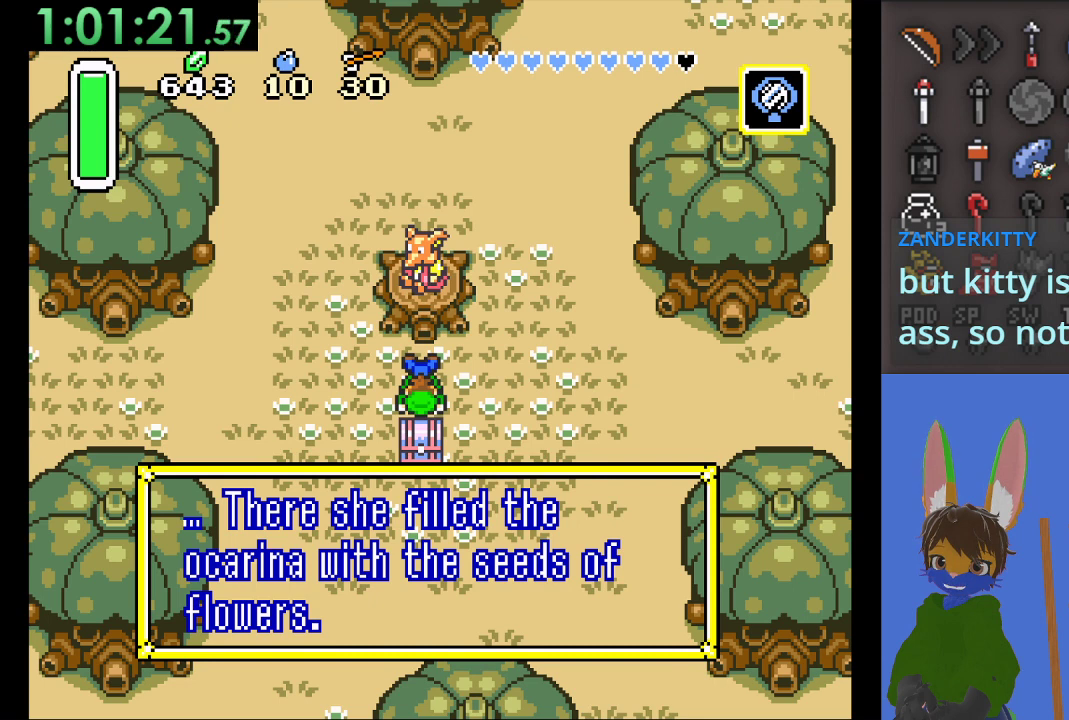
{"buttons": [], "left_stick": "center", "right_stick": "center", "events": []}
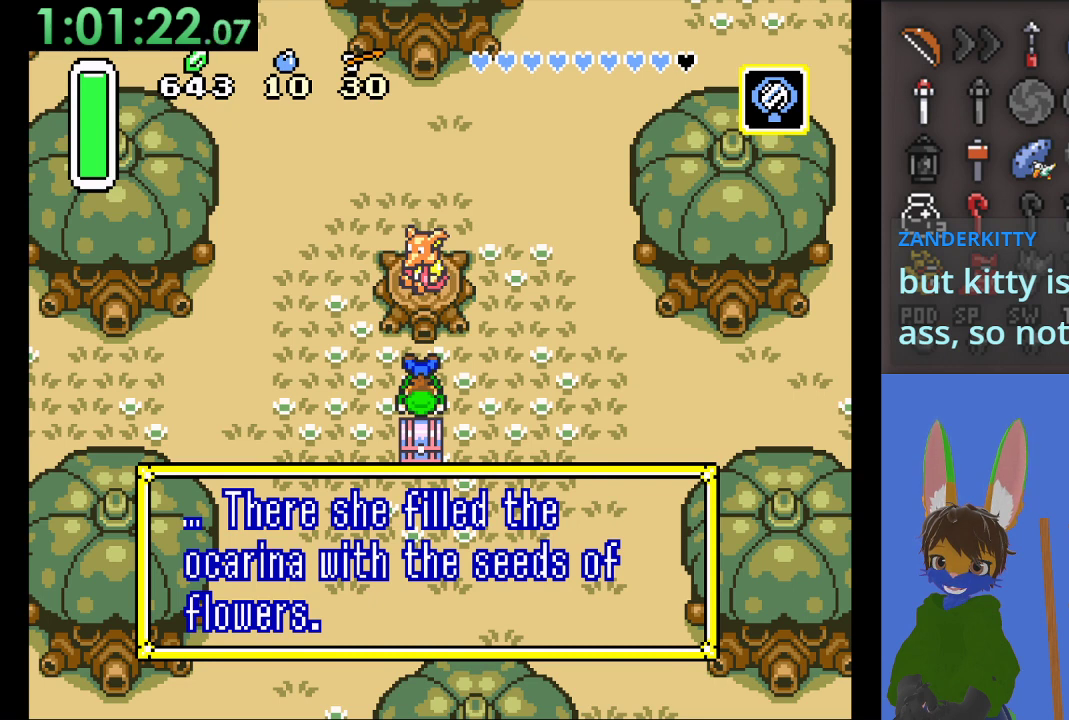
{"buttons": [], "left_stick": "center", "right_stick": "center", "events": []}
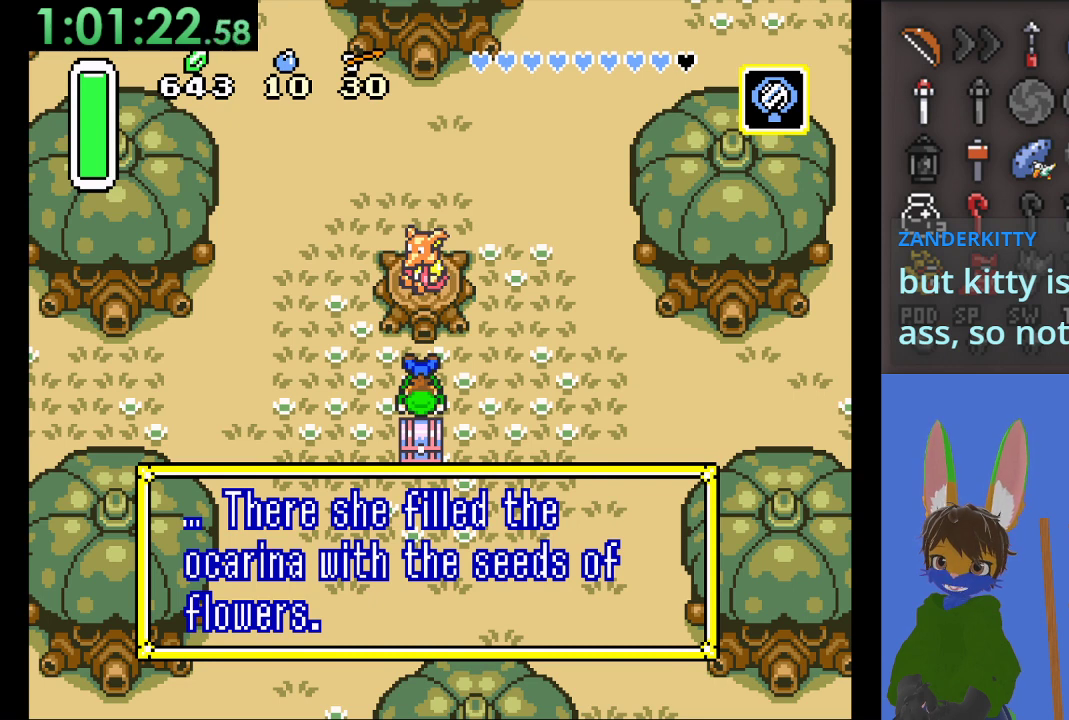
{"buttons": [], "left_stick": "center", "right_stick": "center", "events": []}
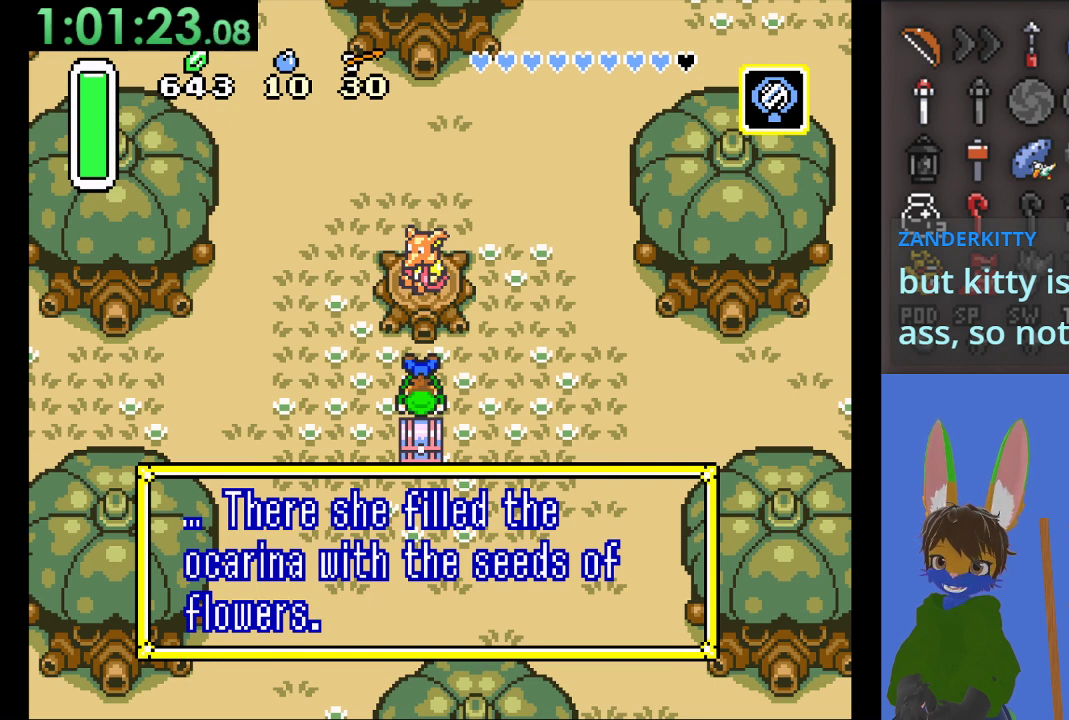
{"buttons": [], "left_stick": "center", "right_stick": "center", "events": [[167, "CROSS", "down"], [333, "CROSS", "up"]]}